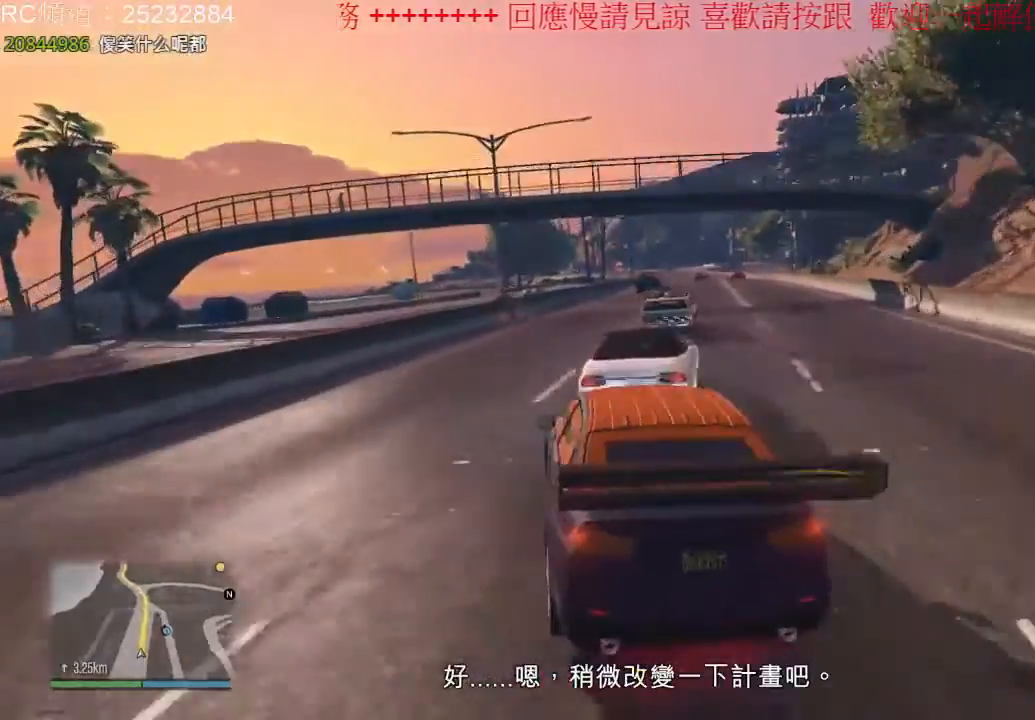
Gameplay with a controller (Xbox layout); each line is a JSON object with the inputs held at the frame after it (dt_ms = milliseconds from this image to that frame). "events" lists button and stick changes between this image and that frame as [ms after this image, input, new state], when the widget could be followed in between. Not read: L3 R3.
{"dt_ms": 500, "buttons": ["R2"], "left_stick": "center", "right_stick": "center", "events": [[267, "left_stick", "right"], [467, "left_stick", "center"]]}
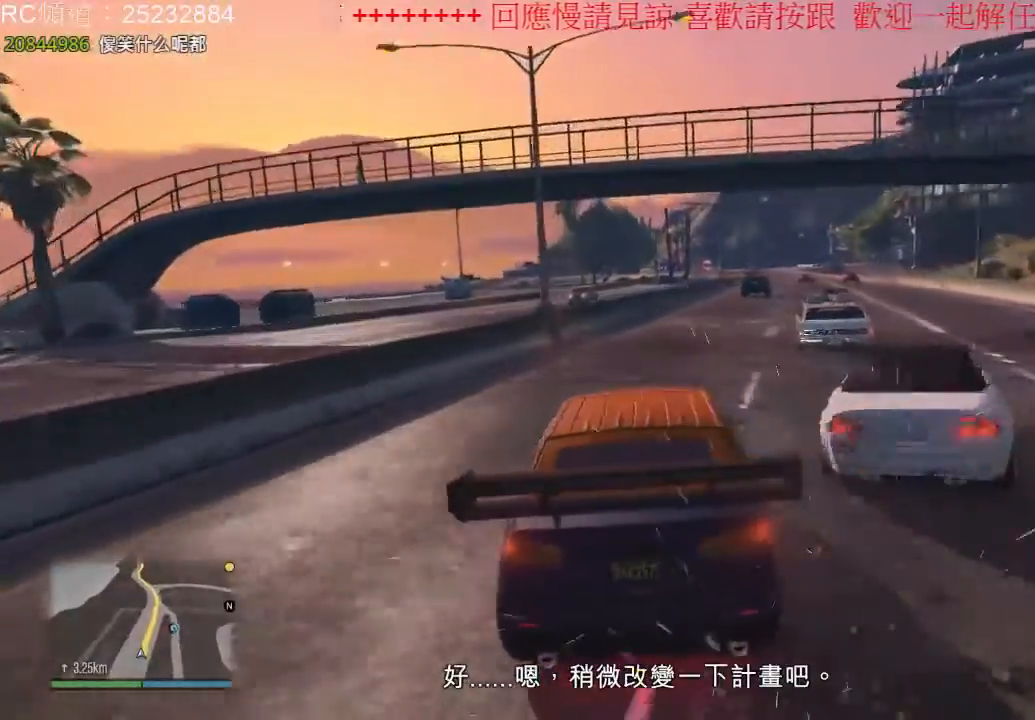
{"dt_ms": 500, "buttons": ["R2"], "left_stick": "center", "right_stick": "center", "events": []}
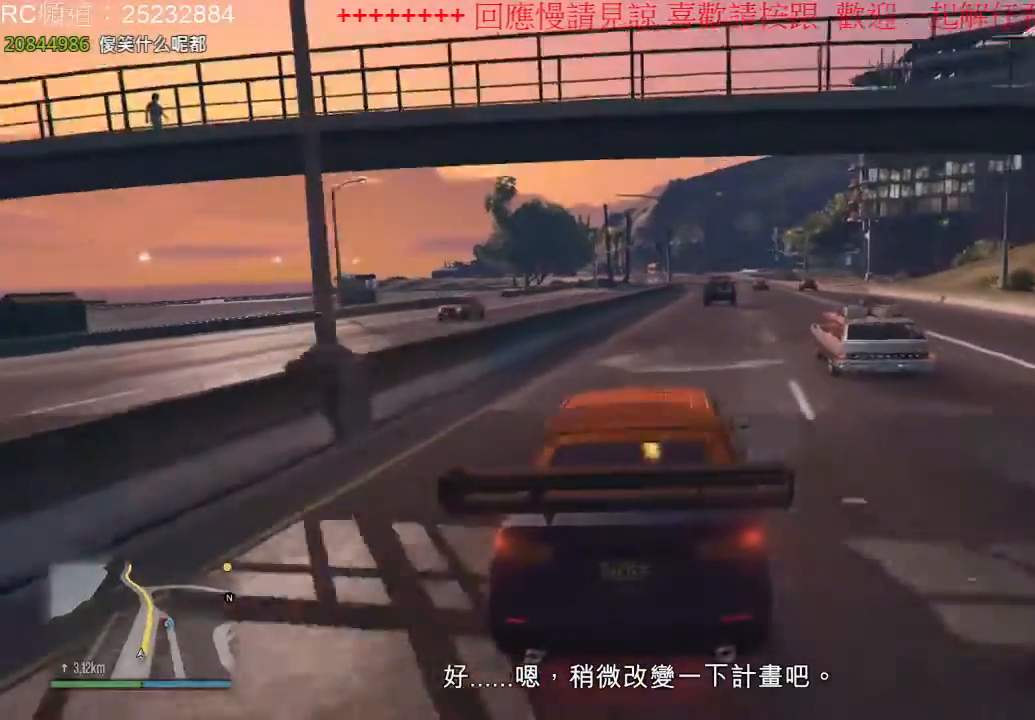
{"dt_ms": 500, "buttons": ["R2"], "left_stick": "center", "right_stick": "center", "events": [[133, "left_stick", "right"], [267, "left_stick", "center"]]}
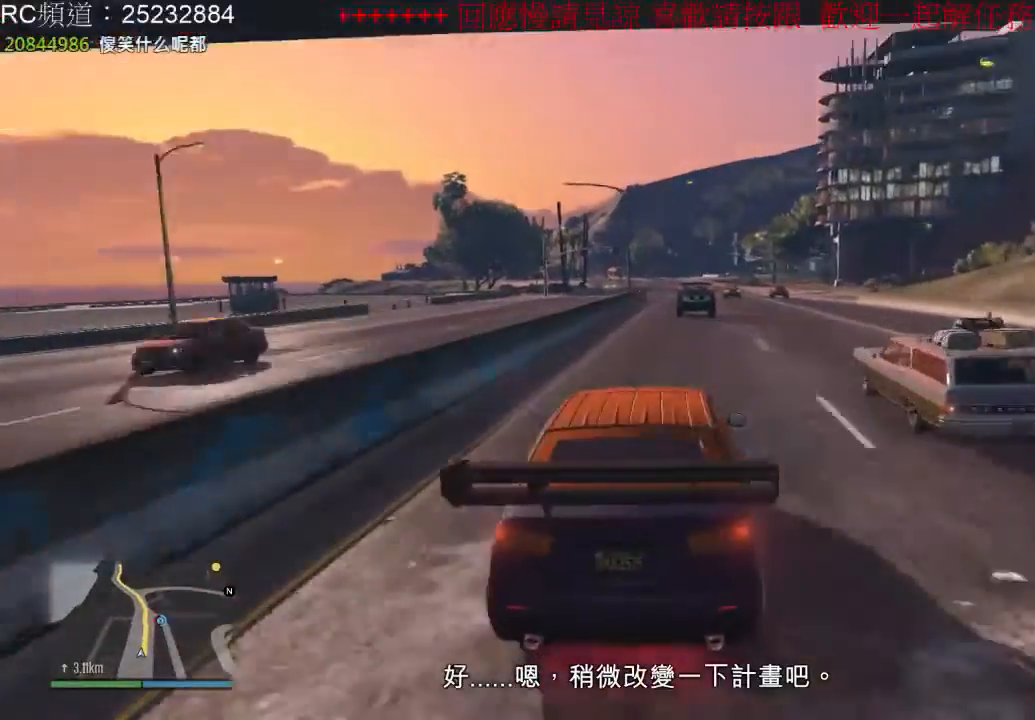
{"dt_ms": 500, "buttons": ["R2"], "left_stick": "center", "right_stick": "center", "events": [[300, "left_stick", "right"], [500, "left_stick", "center"]]}
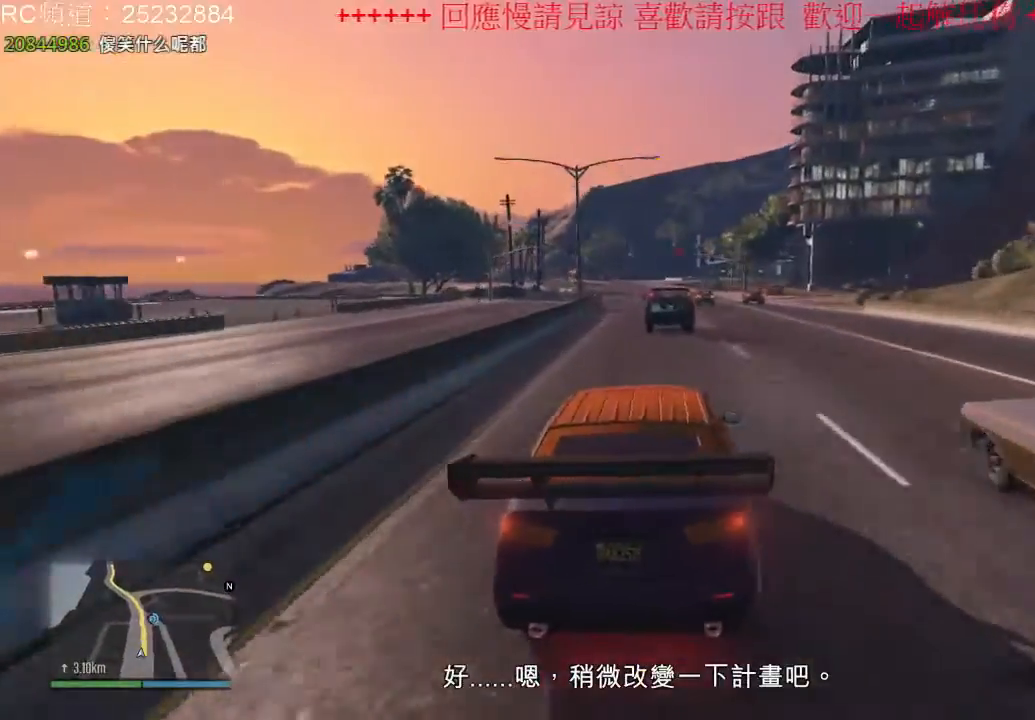
{"dt_ms": 500, "buttons": ["R2"], "left_stick": "center", "right_stick": "center", "events": []}
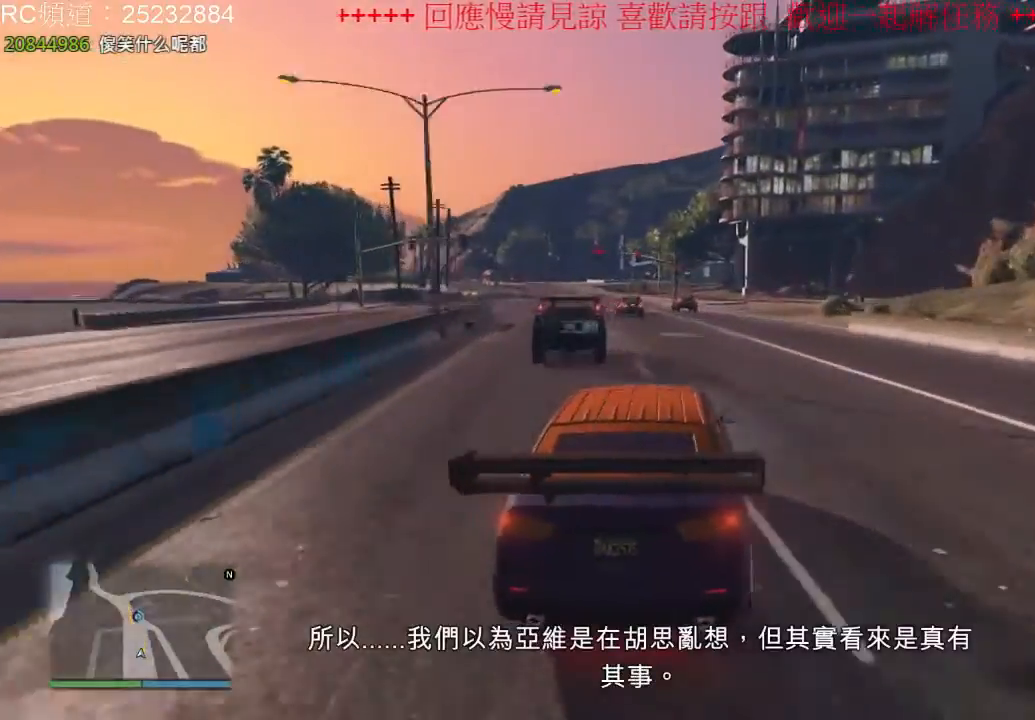
{"dt_ms": 500, "buttons": ["R2"], "left_stick": "center", "right_stick": "center", "events": [[167, "left_stick", "up-left"], [367, "left_stick", "center"]]}
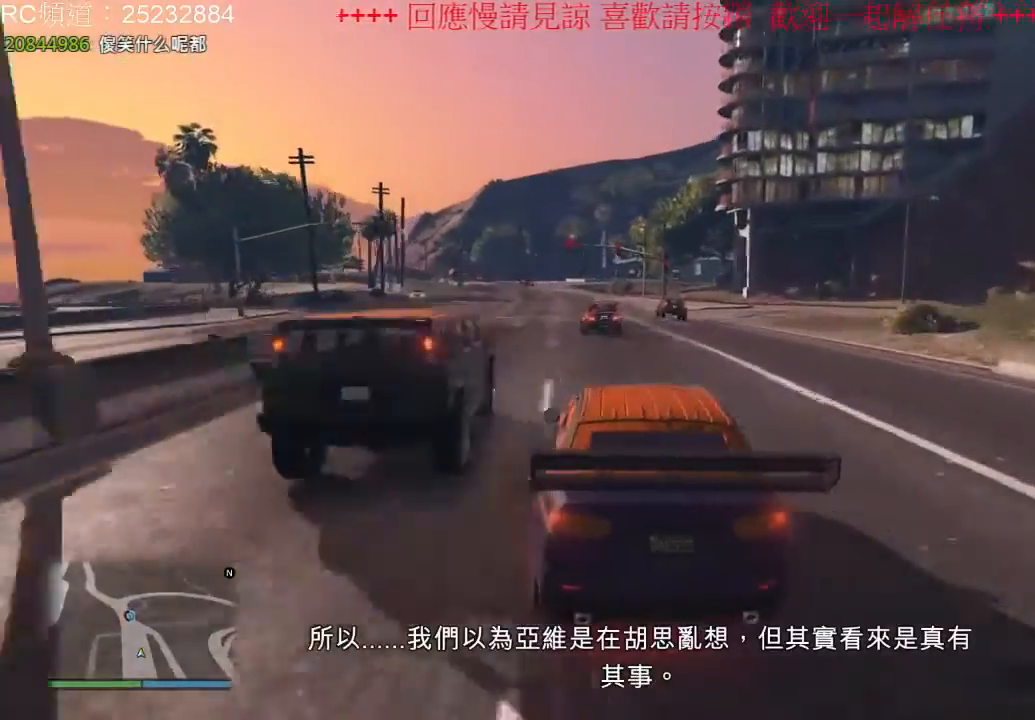
{"dt_ms": 500, "buttons": ["R2"], "left_stick": "center", "right_stick": "center", "events": [[67, "left_stick", "left"], [400, "left_stick", "center"]]}
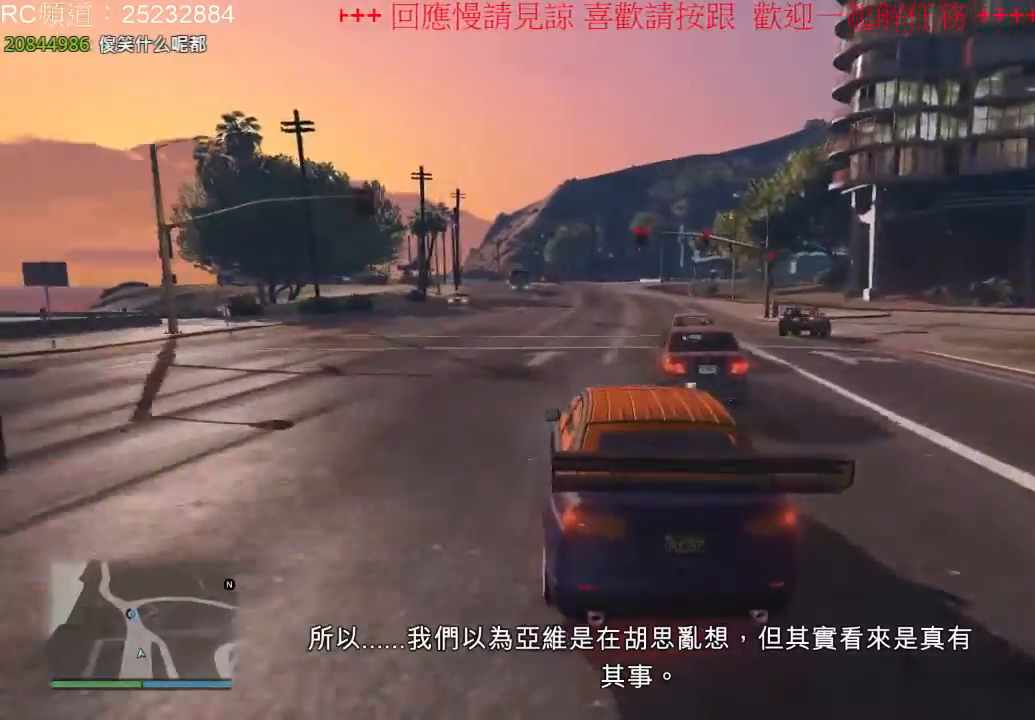
{"dt_ms": 500, "buttons": ["R2"], "left_stick": "center", "right_stick": "center", "events": []}
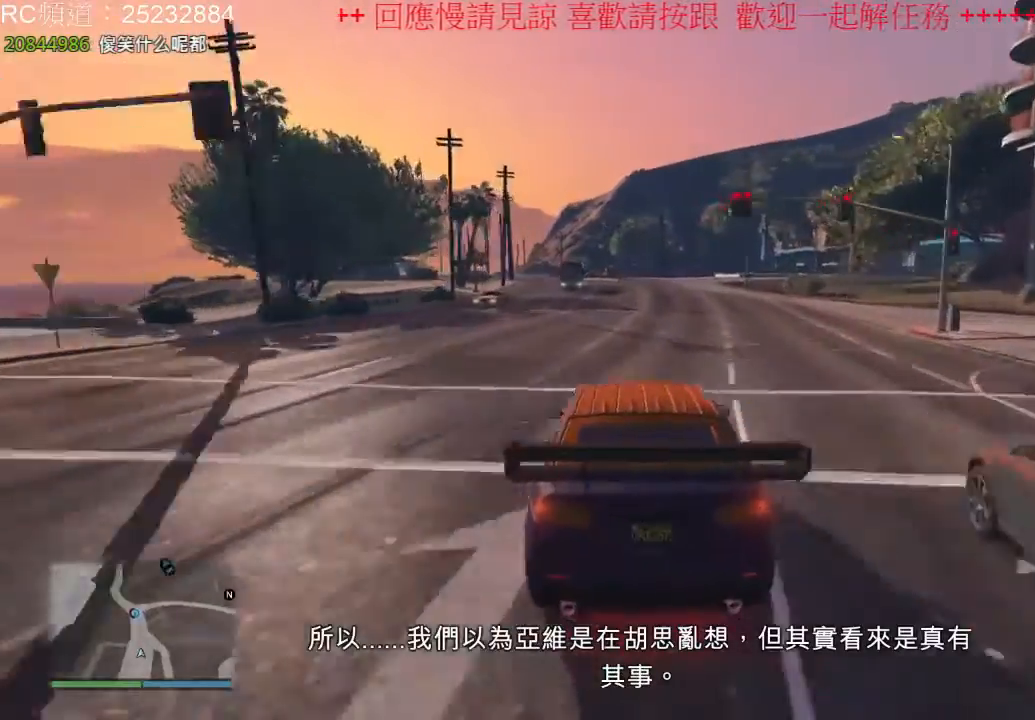
{"dt_ms": 500, "buttons": ["R2"], "left_stick": "left", "right_stick": "center", "events": [[67, "left_stick", "right"], [233, "left_stick", "center"], [500, "left_stick", "left"]]}
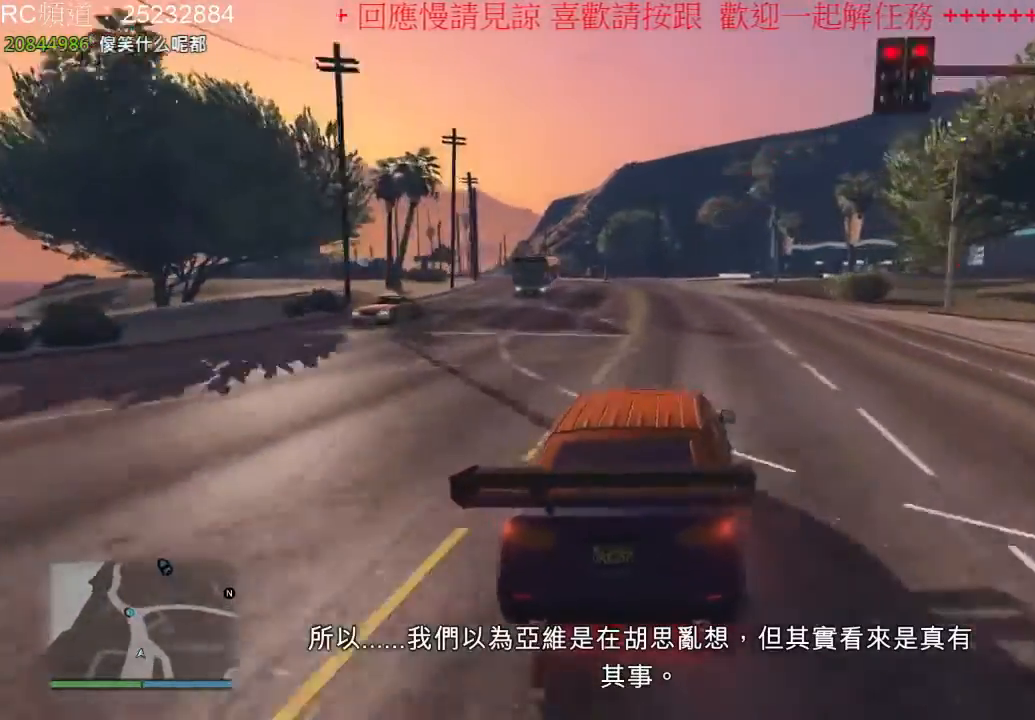
{"dt_ms": 500, "buttons": ["R2"], "left_stick": "center", "right_stick": "center", "events": [[167, "left_stick", "center"]]}
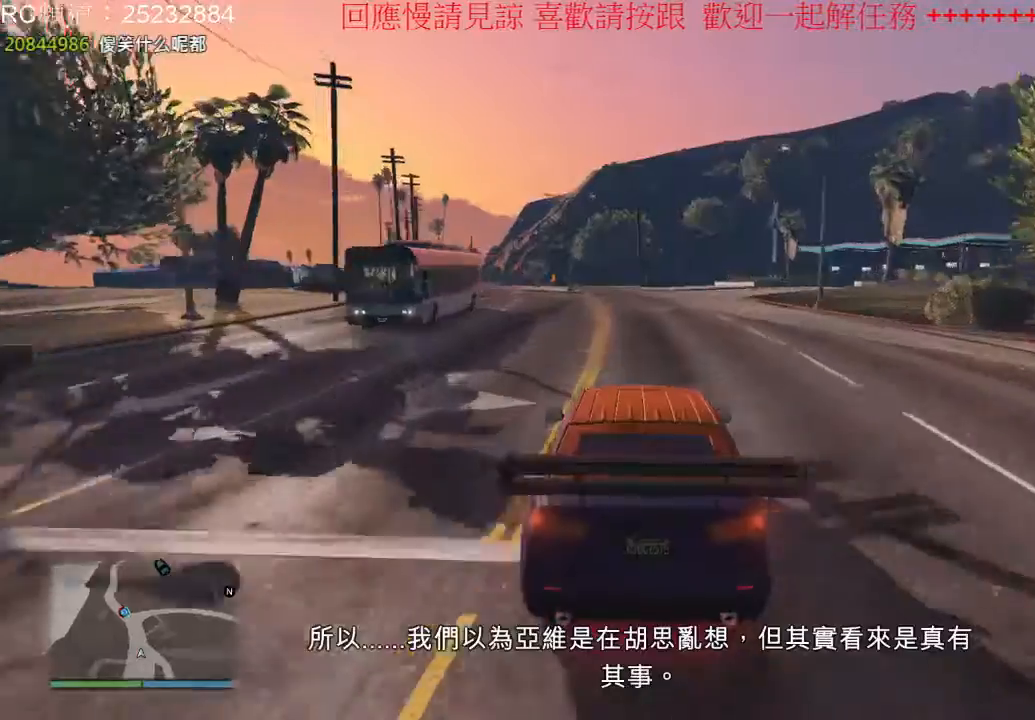
{"dt_ms": 500, "buttons": ["R2"], "left_stick": "center", "right_stick": "center", "events": []}
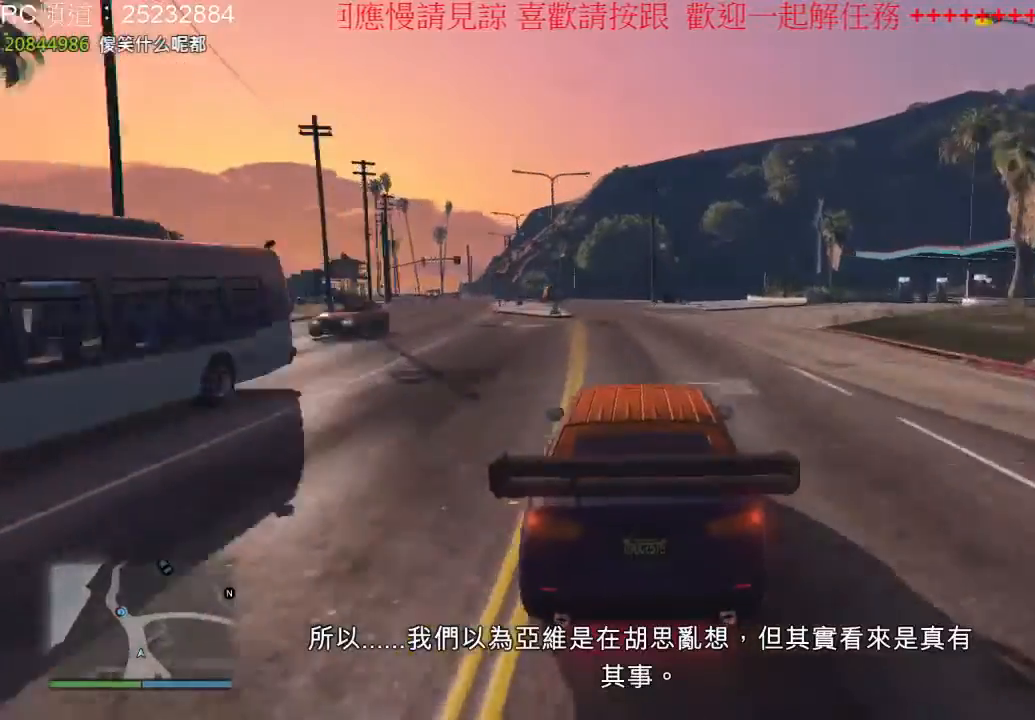
{"dt_ms": 500, "buttons": ["R2"], "left_stick": "center", "right_stick": "center", "events": [[233, "left_stick", "left"], [433, "left_stick", "center"]]}
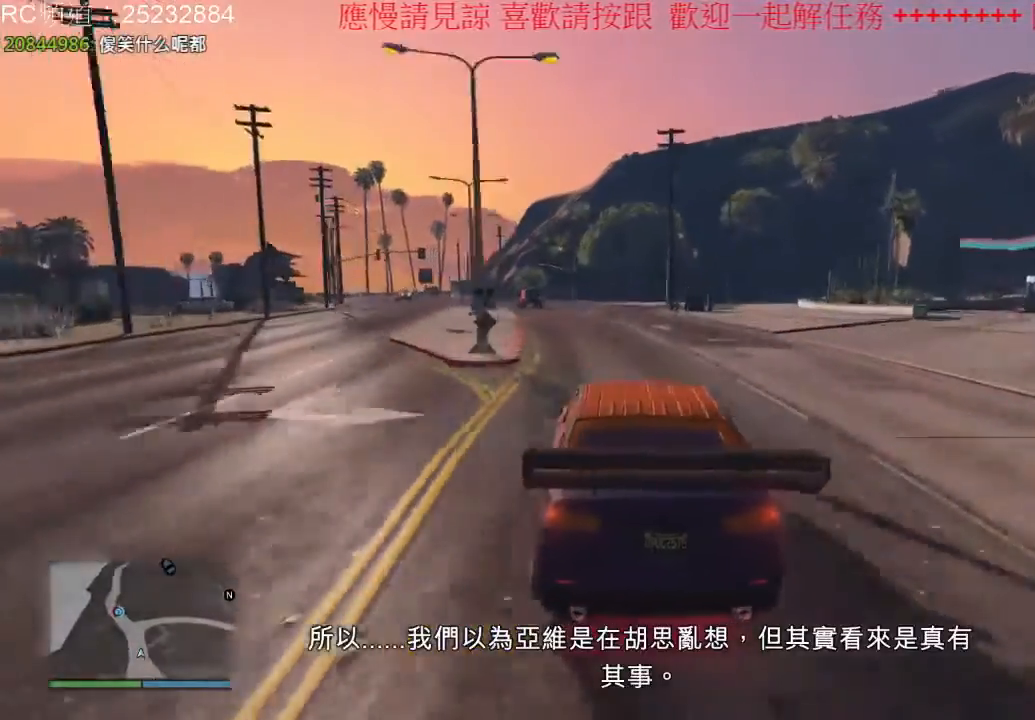
{"dt_ms": 500, "buttons": ["R2"], "left_stick": "left", "right_stick": "center", "events": [[500, "left_stick", "left"]]}
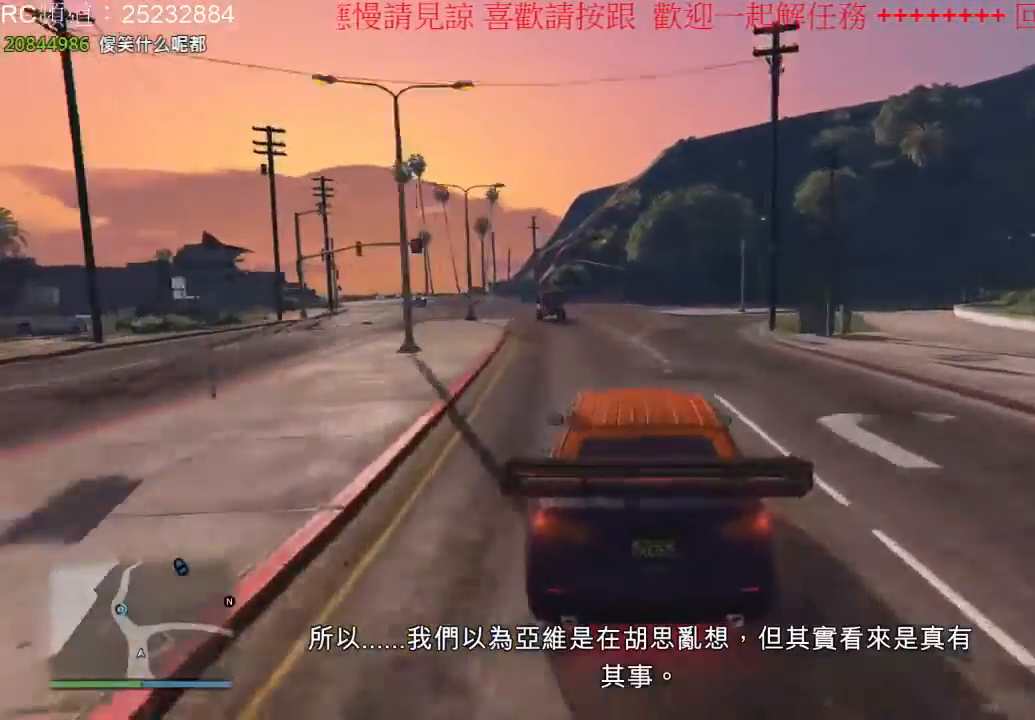
{"dt_ms": 500, "buttons": ["R2"], "left_stick": "left", "right_stick": "center", "events": []}
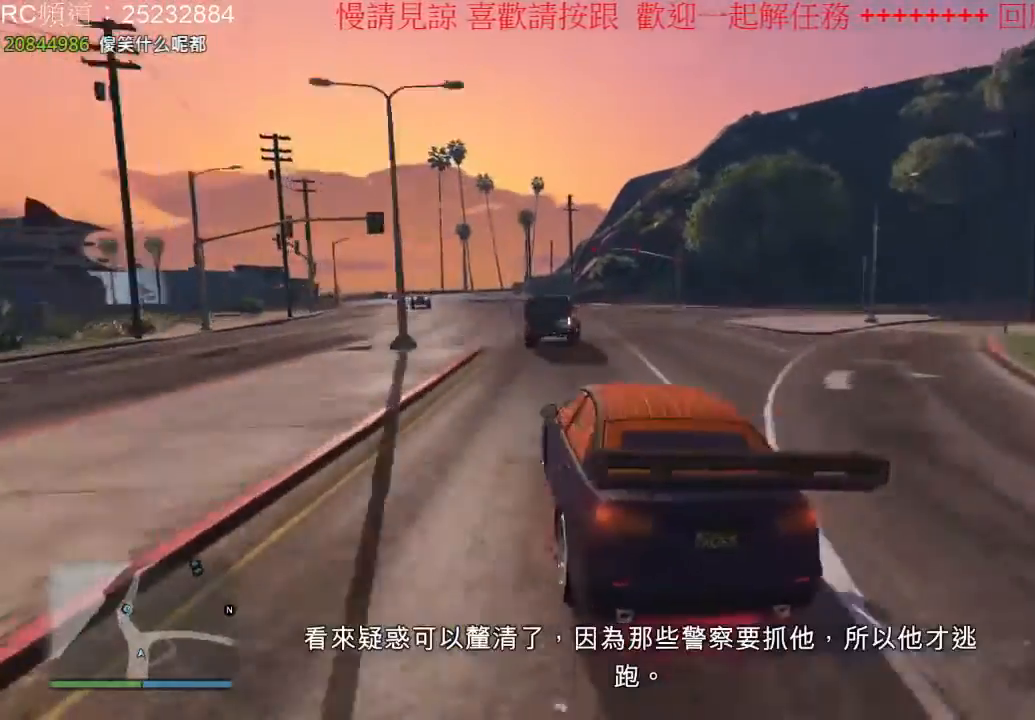
{"dt_ms": 500, "buttons": ["R2"], "left_stick": "right", "right_stick": "center", "events": [[367, "left_stick", "center"], [433, "left_stick", "right"]]}
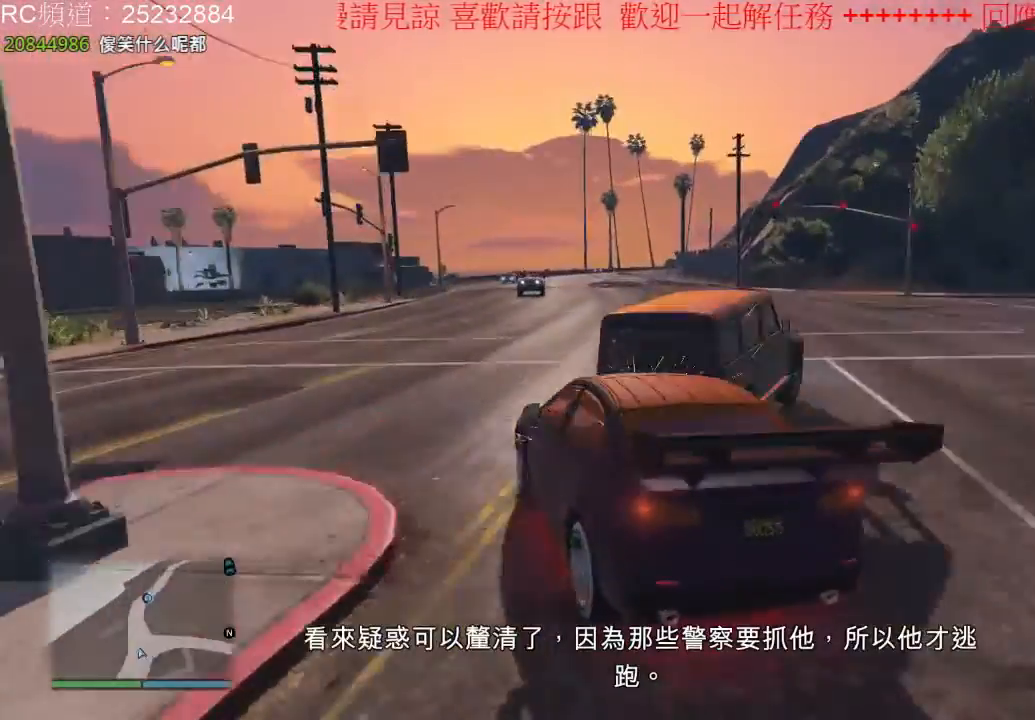
{"dt_ms": 500, "buttons": ["R2"], "left_stick": "center", "right_stick": "center", "events": [[267, "left_stick", "center"]]}
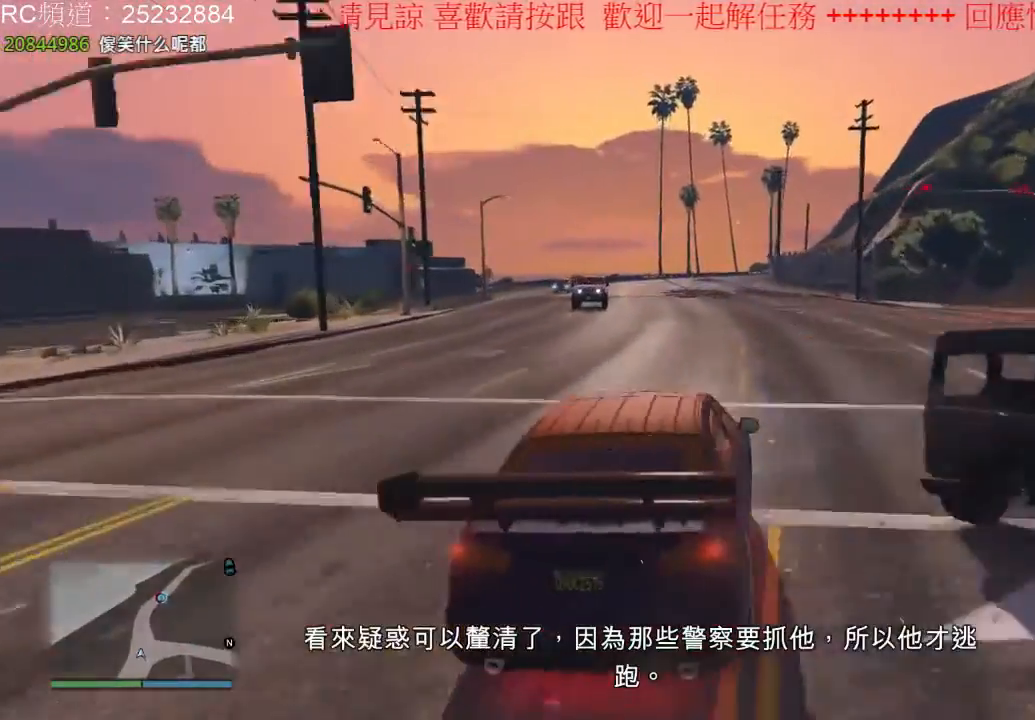
{"dt_ms": 500, "buttons": ["R2"], "left_stick": "center", "right_stick": "center", "events": [[200, "left_stick", "left"], [333, "left_stick", "center"]]}
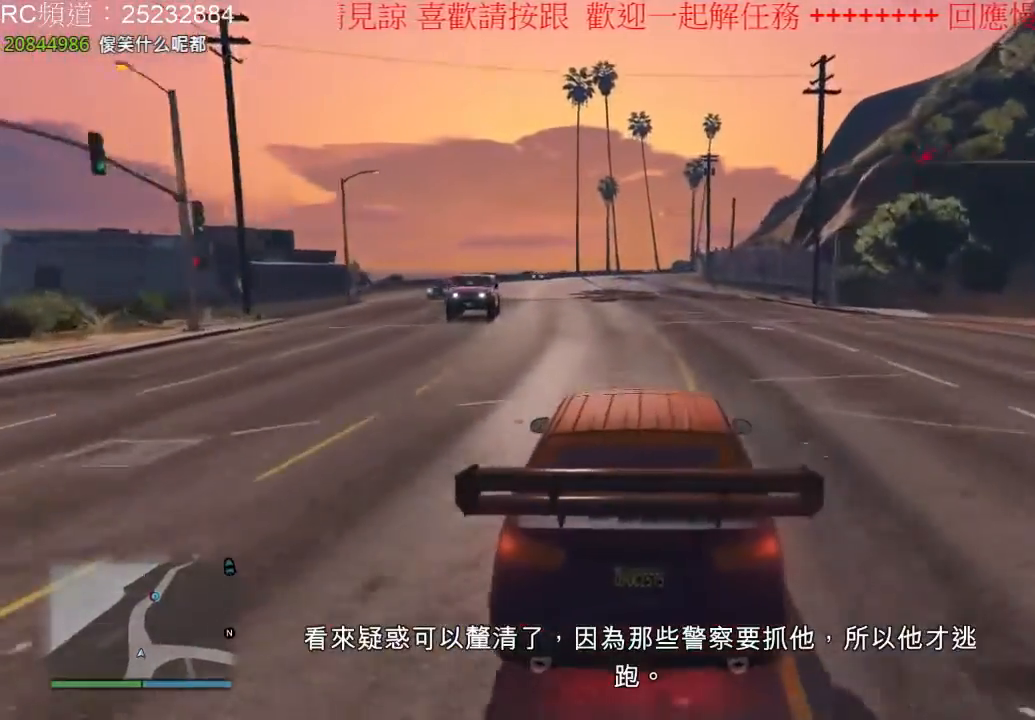
{"dt_ms": 500, "buttons": ["R2"], "left_stick": "center", "right_stick": "center", "events": []}
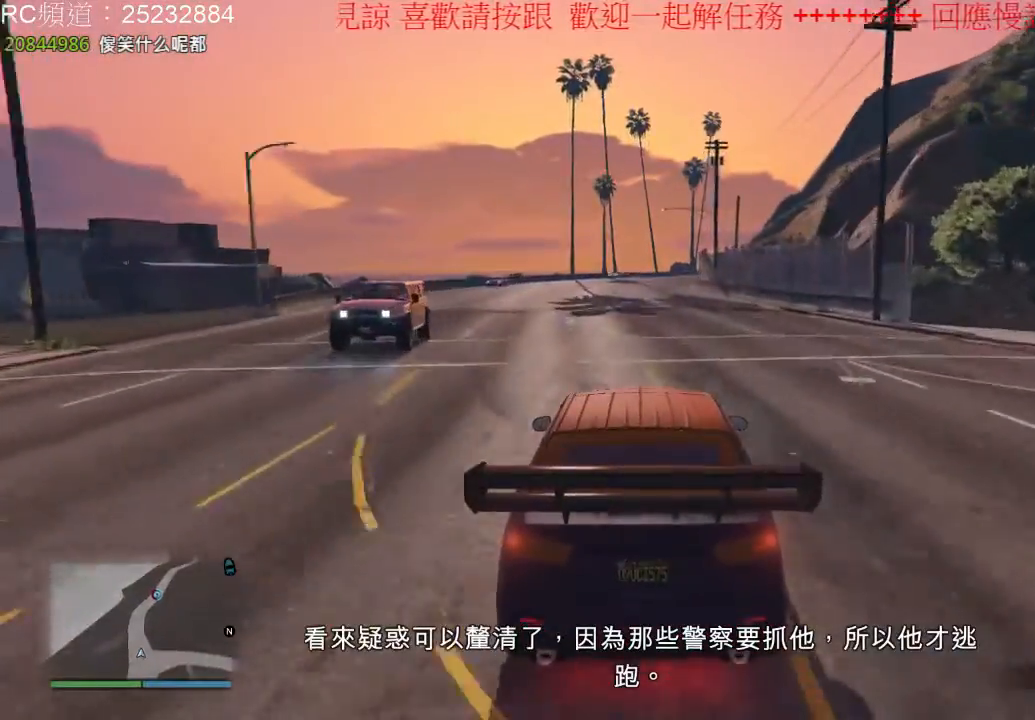
{"dt_ms": 500, "buttons": ["R2"], "left_stick": "center", "right_stick": "center", "events": []}
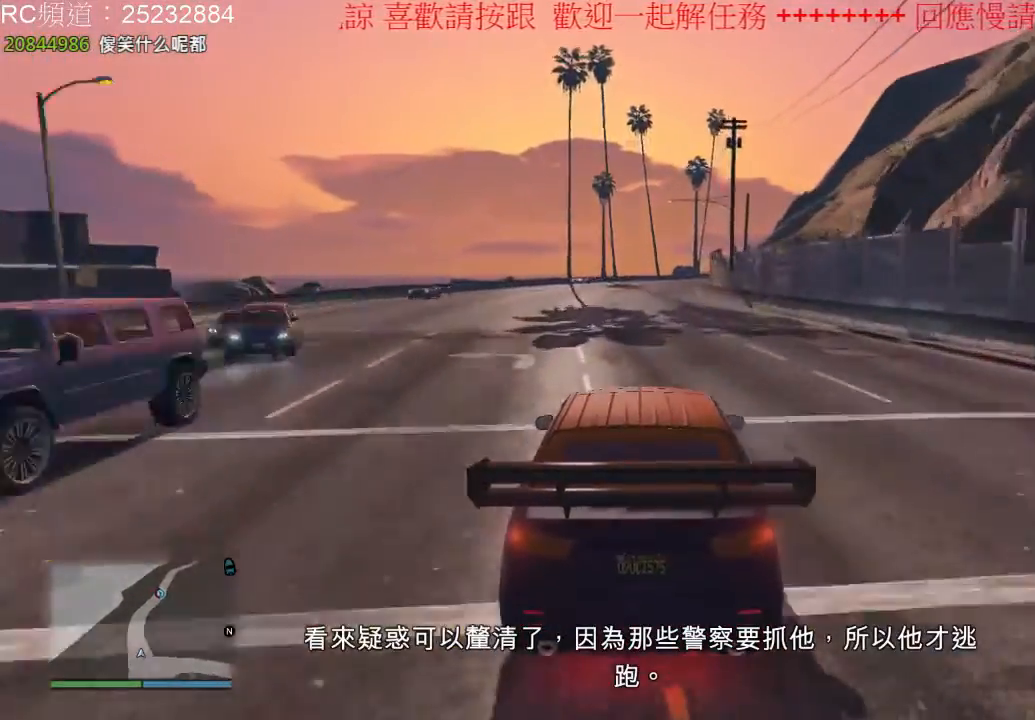
{"dt_ms": 500, "buttons": ["R2"], "left_stick": "center", "right_stick": "center", "events": []}
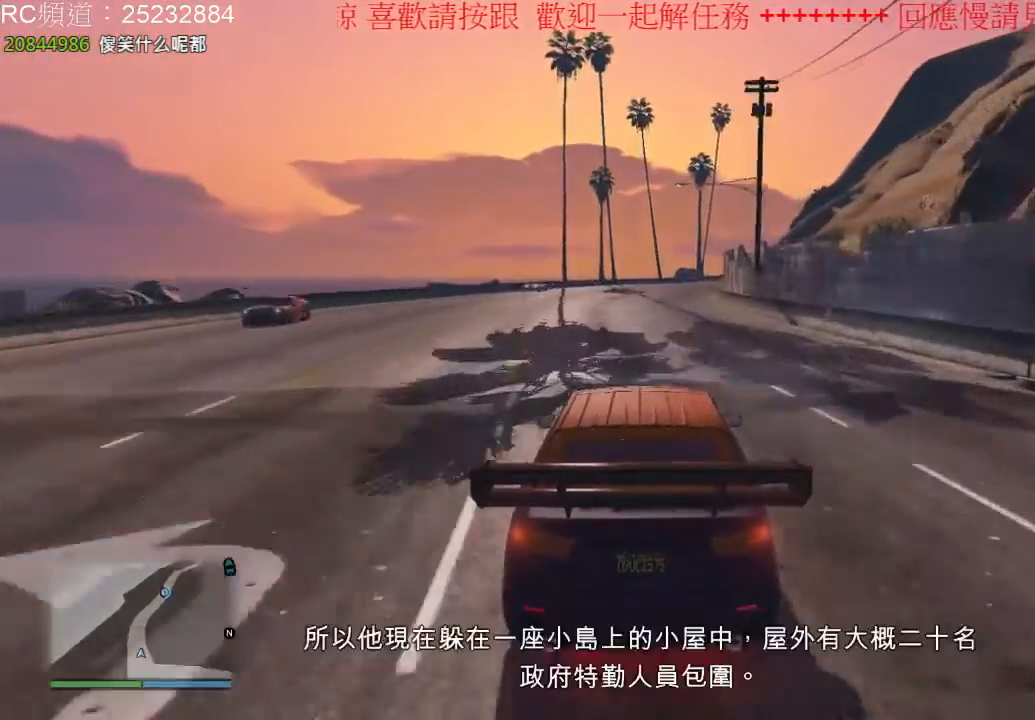
{"dt_ms": 500, "buttons": ["R2"], "left_stick": "center", "right_stick": "center", "events": []}
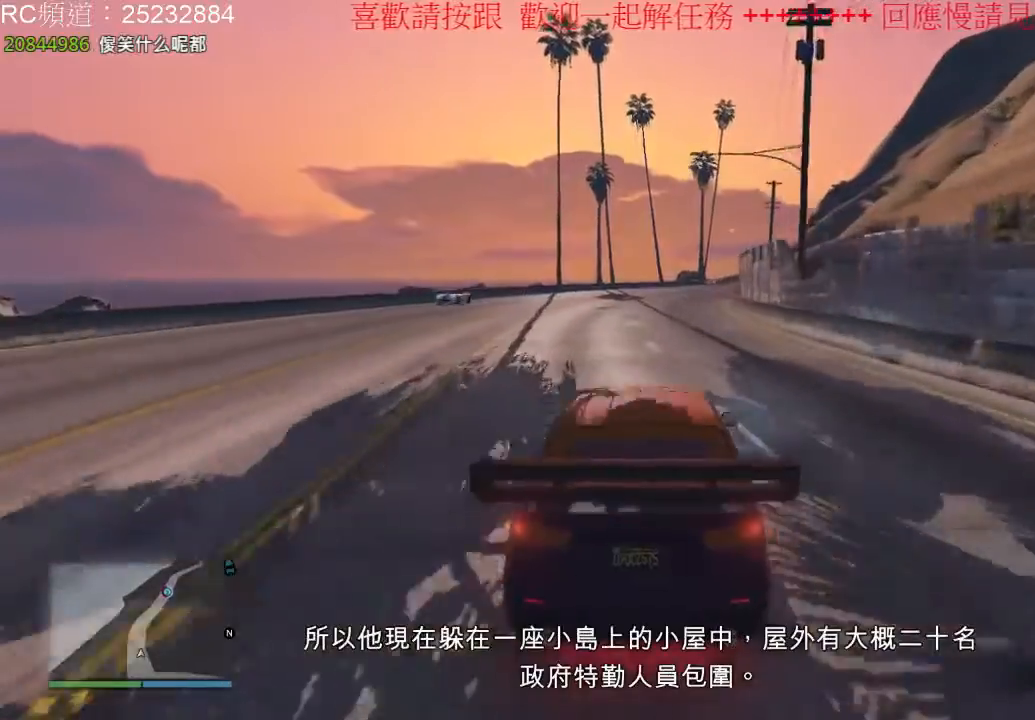
{"dt_ms": 500, "buttons": ["R2"], "left_stick": "center", "right_stick": "center", "events": []}
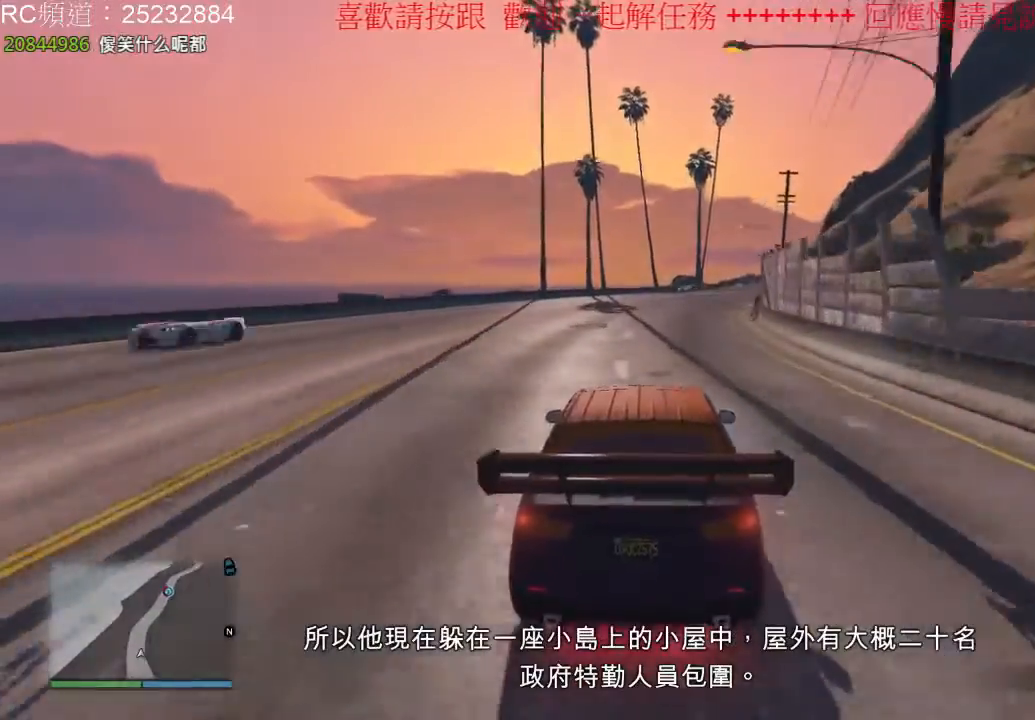
{"dt_ms": 500, "buttons": ["R2"], "left_stick": "center", "right_stick": "center", "events": [[33, "left_stick", "right"], [200, "left_stick", "center"]]}
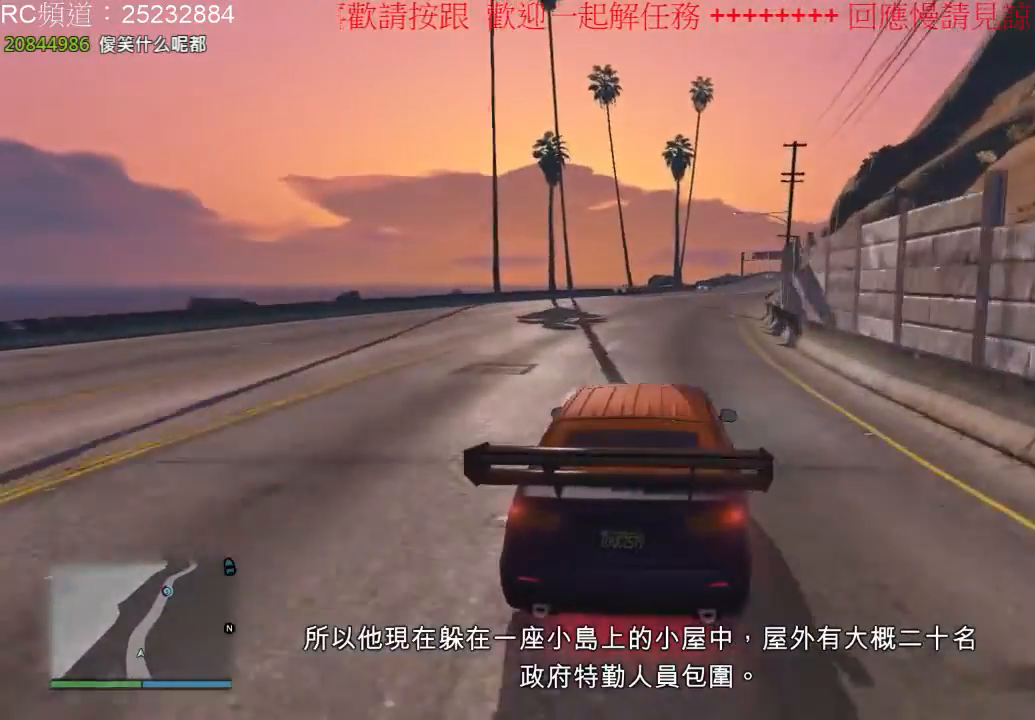
{"dt_ms": 500, "buttons": ["R2"], "left_stick": "center", "right_stick": "center", "events": [[333, "left_stick", "right"], [467, "left_stick", "center"]]}
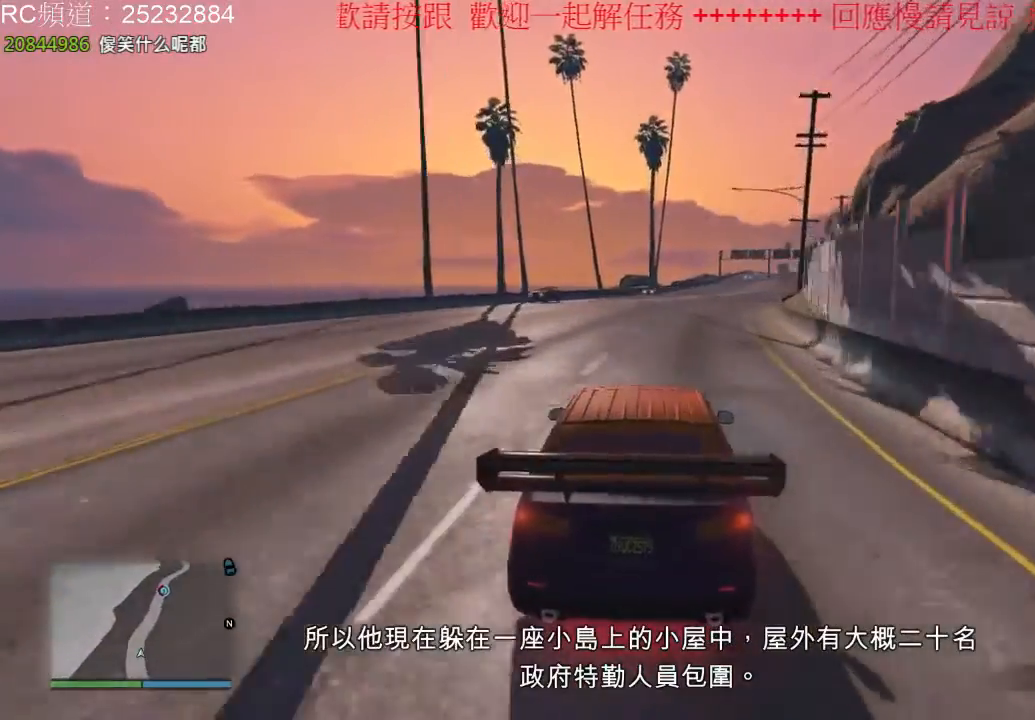
{"dt_ms": 500, "buttons": ["R2"], "left_stick": "center", "right_stick": "center", "events": []}
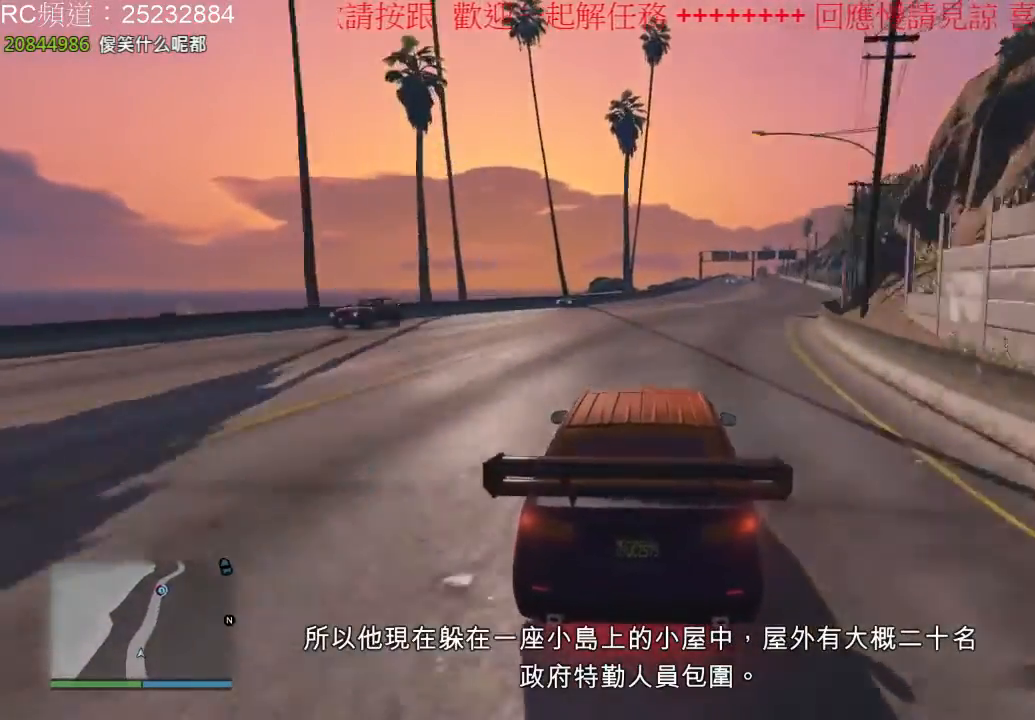
{"dt_ms": 500, "buttons": ["R2"], "left_stick": "center", "right_stick": "center", "events": [[67, "left_stick", "right"], [233, "left_stick", "center"]]}
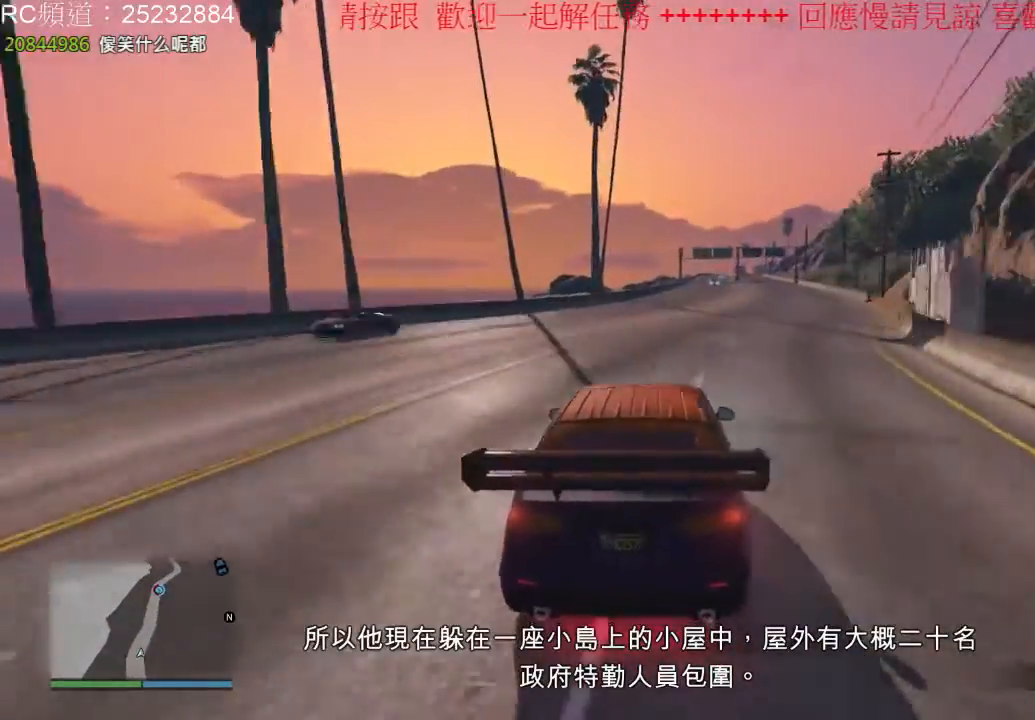
{"dt_ms": 500, "buttons": ["R2"], "left_stick": "center", "right_stick": "center", "events": [[133, "left_stick", "right"], [333, "left_stick", "center"]]}
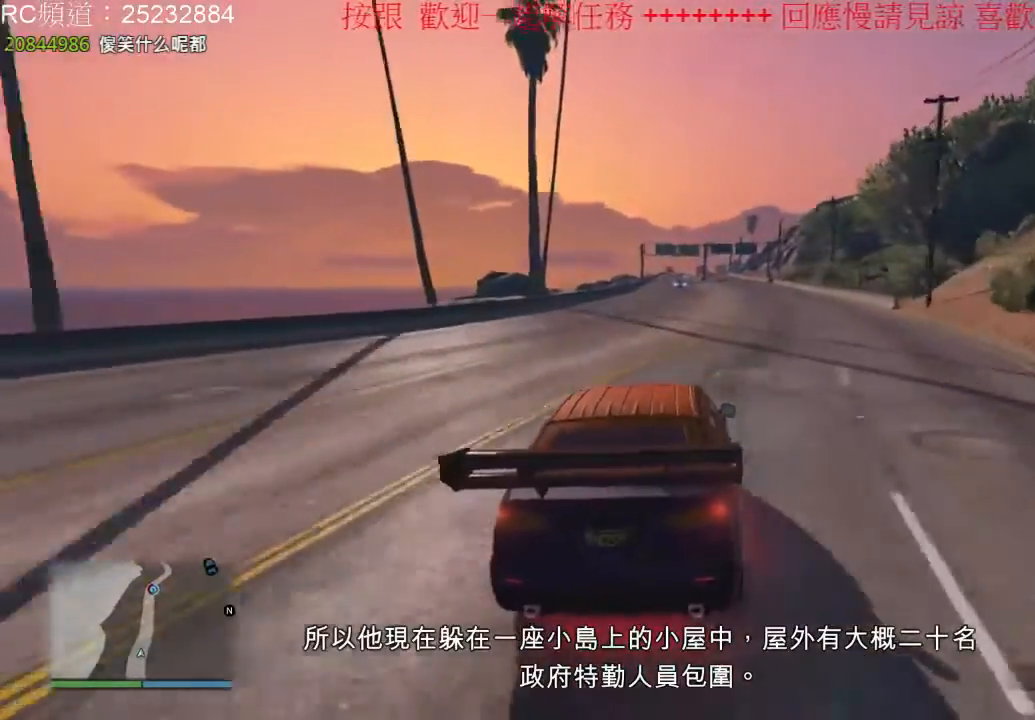
{"dt_ms": 1000, "buttons": ["R2"], "left_stick": "center", "right_stick": "center", "events": [[500, "left_stick", "right"], [633, "left_stick", "center"]]}
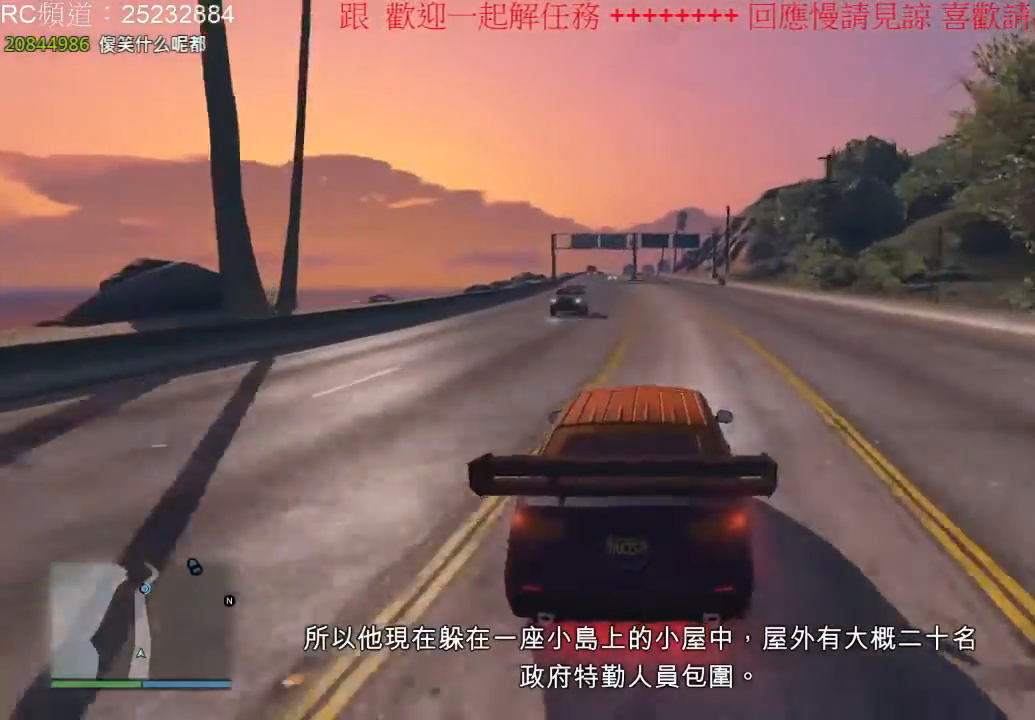
{"dt_ms": 500, "buttons": ["R2"], "left_stick": "center", "right_stick": "center", "events": []}
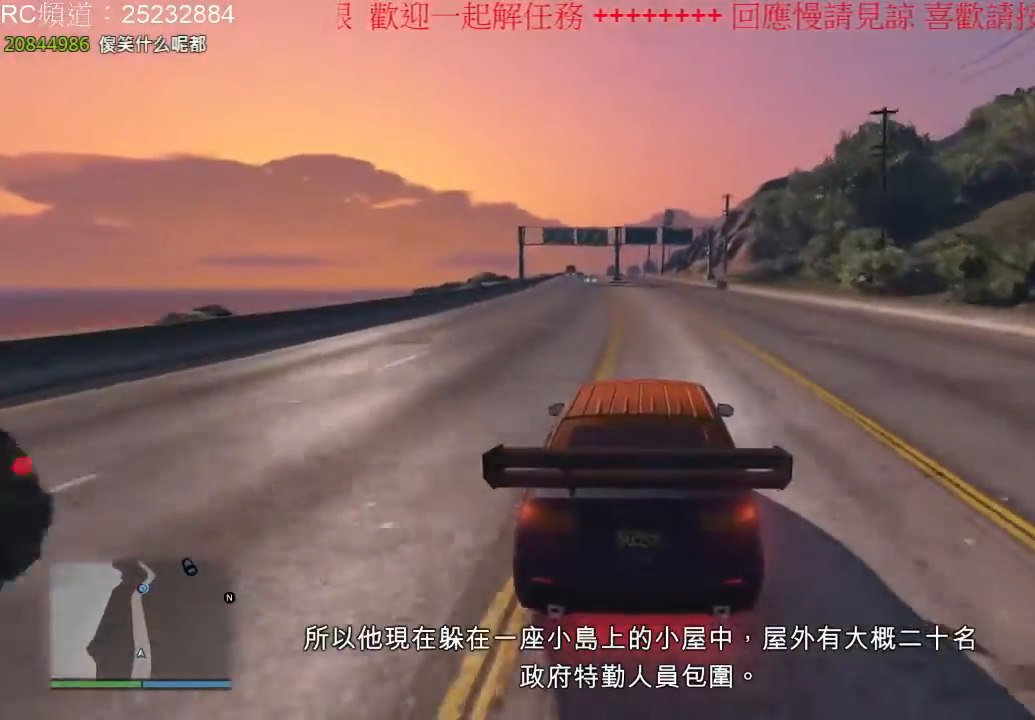
{"dt_ms": 500, "buttons": ["R2"], "left_stick": "center", "right_stick": "center", "events": [[233, "left_stick", "right"], [367, "left_stick", "center"]]}
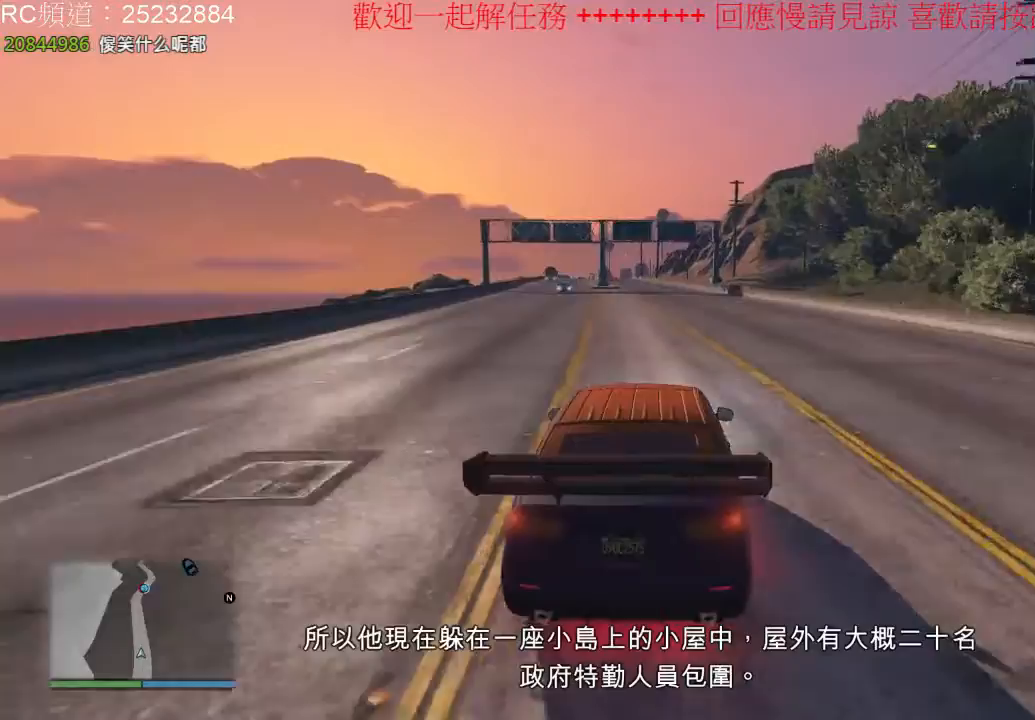
{"dt_ms": 500, "buttons": ["R2"], "left_stick": "center", "right_stick": "center", "events": []}